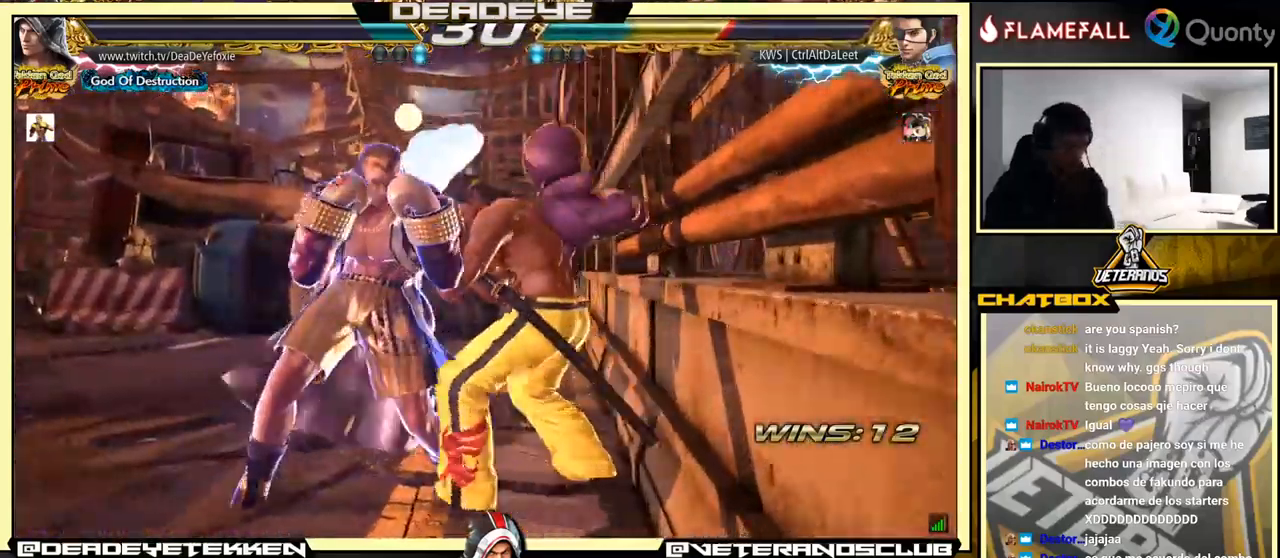
Gameplay with a controller (arcade stick); each line is a JSON object with the inputs held at the frame after it. "events" lists button and stick changes between this image and that frame as [ms after this image, input, new state], when the widget could be followed in between. Not read: L3 R3.
{"buttons": ["CROSS"], "left_stick": "left", "events": [[50, "left_stick", "center"], [133, "left_stick", "down"], [433, "left_stick", "left"], [483, "CROSS", "down"]]}
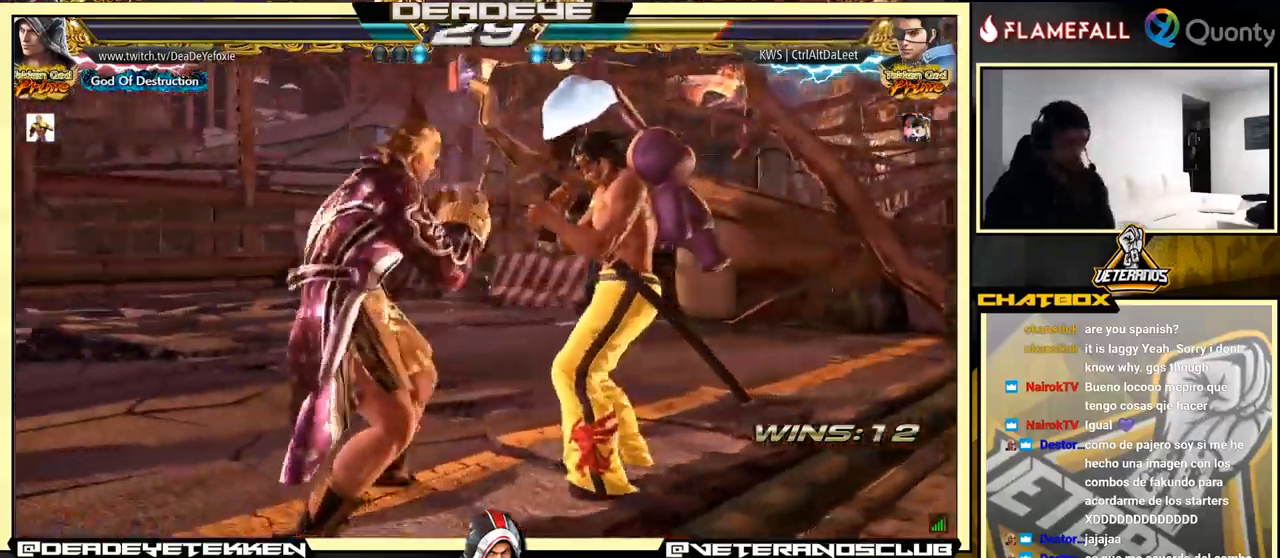
{"buttons": [], "left_stick": "left", "events": [[67, "CROSS", "up"], [67, "left_stick", "down"], [100, "R1", "down"], [150, "R1", "up"], [350, "left_stick", "center"], [500, "left_stick", "left"]]}
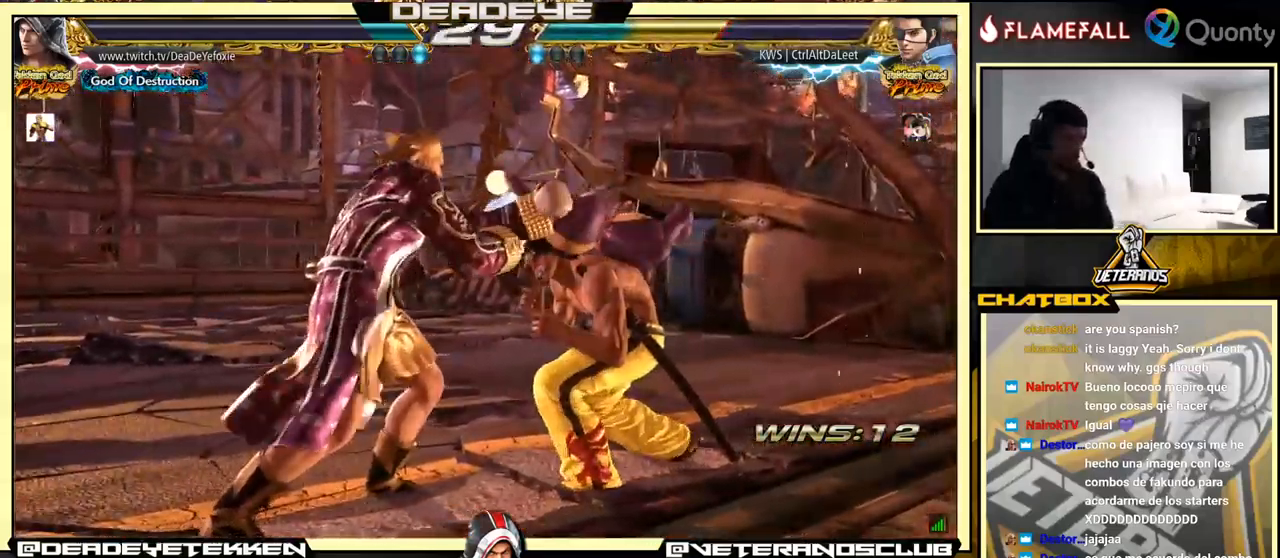
{"buttons": [], "left_stick": "left", "events": []}
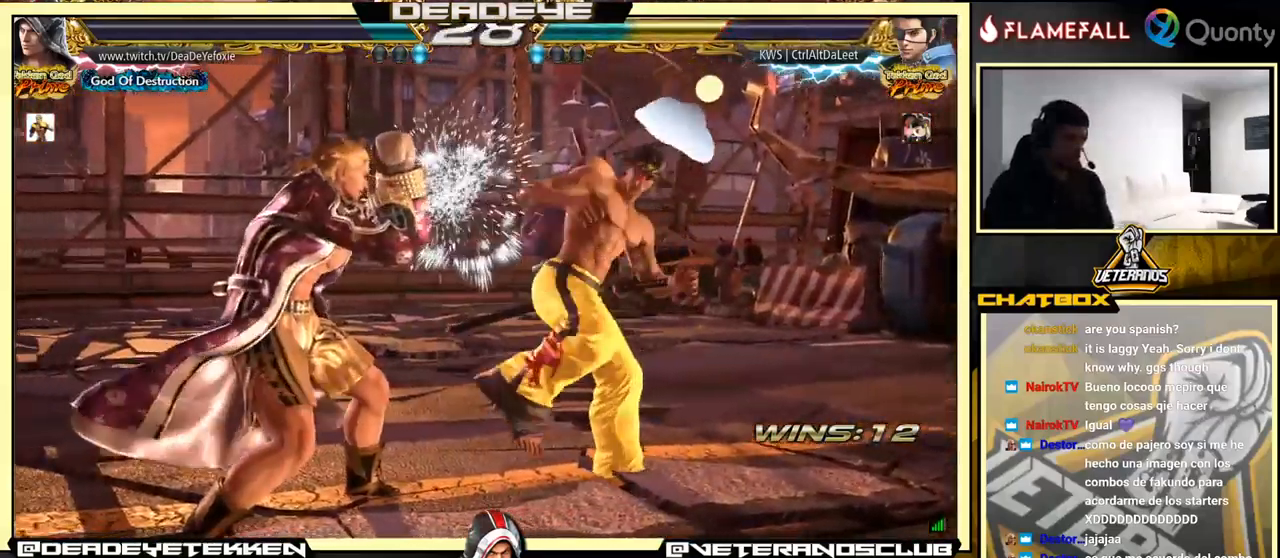
{"buttons": [], "left_stick": "center", "events": [[67, "left_stick", "center"], [117, "CROSS", "down"], [200, "CROSS", "up"]]}
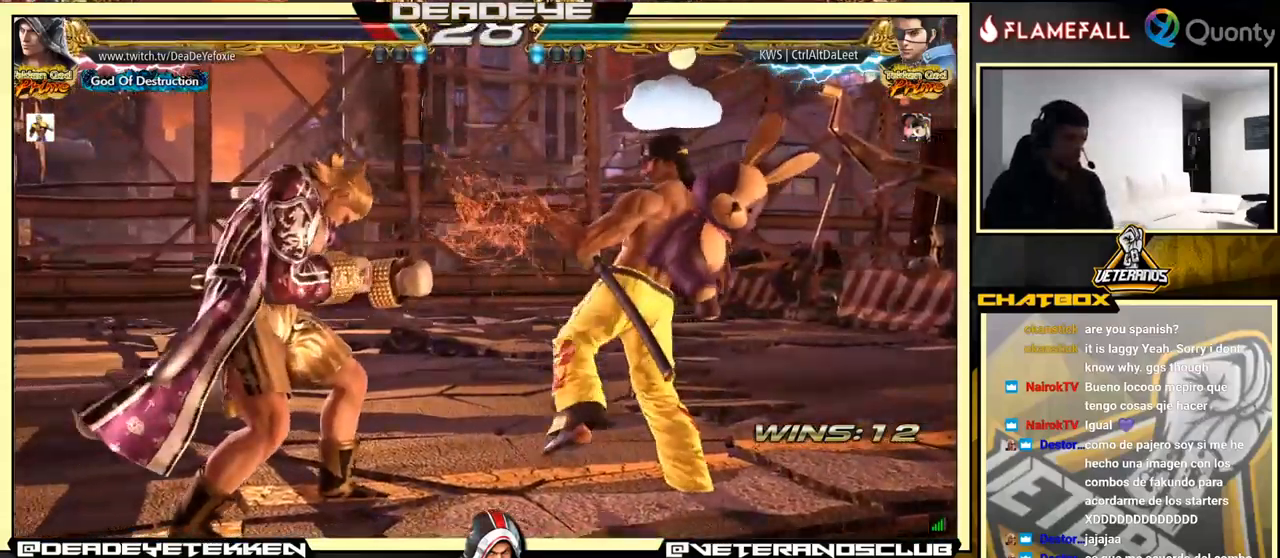
{"buttons": [], "left_stick": "center", "events": [[67, "CROSS", "down"], [150, "CROSS", "up"]]}
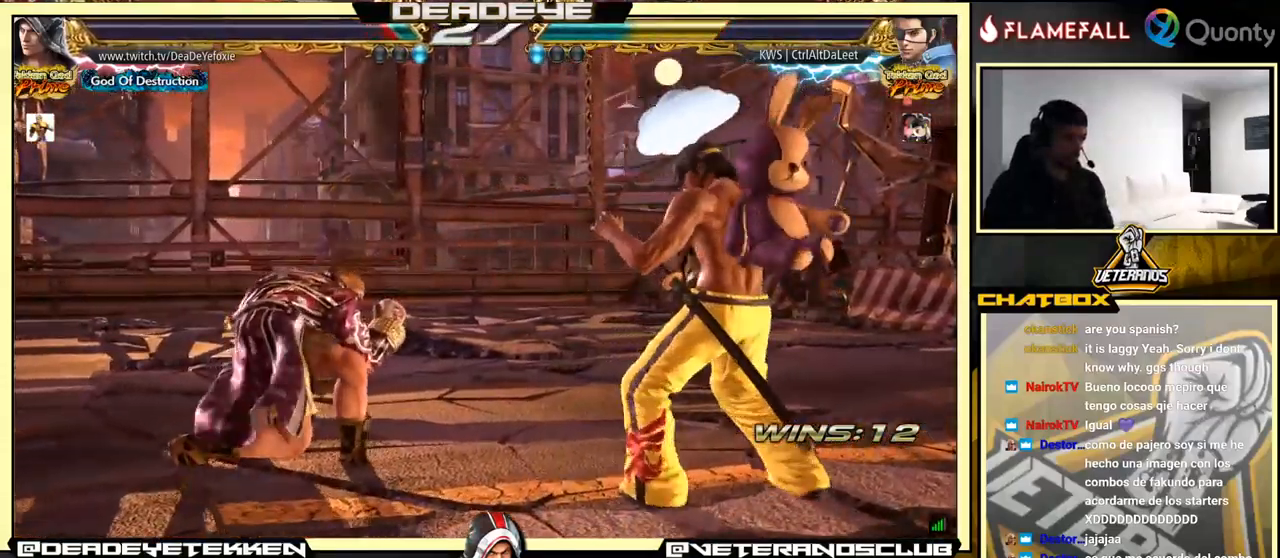
{"buttons": ["TRIANGLE"], "left_stick": "down", "events": [[317, "left_stick", "down"], [350, "R2", "down"], [417, "R2", "up"], [467, "TRIANGLE", "down"]]}
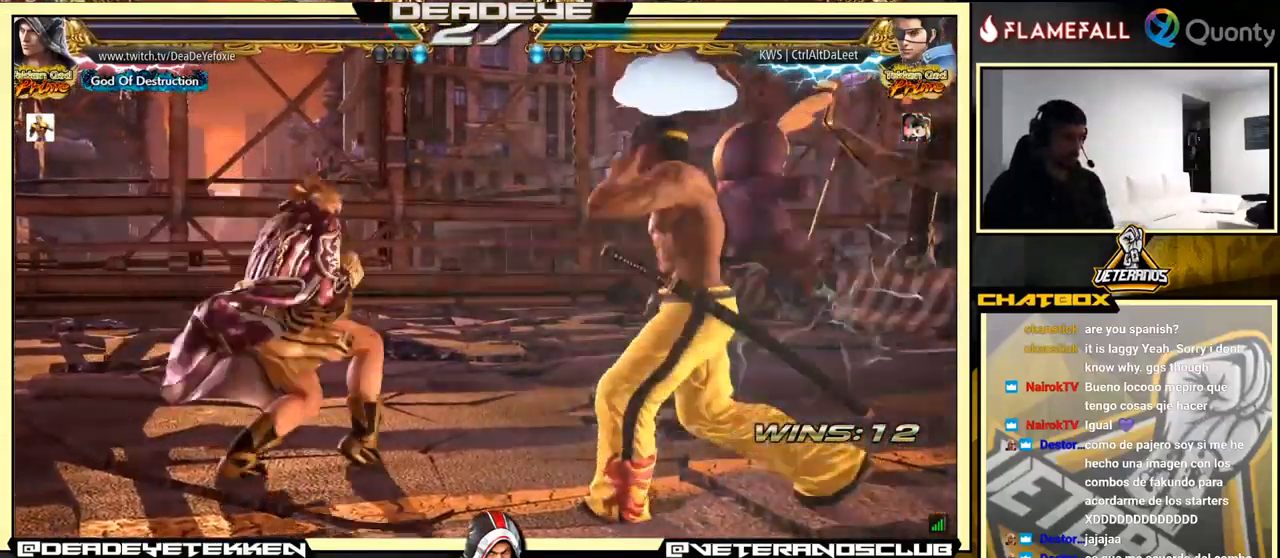
{"buttons": [], "left_stick": "center", "events": [[33, "TRIANGLE", "up"], [433, "left_stick", "center"]]}
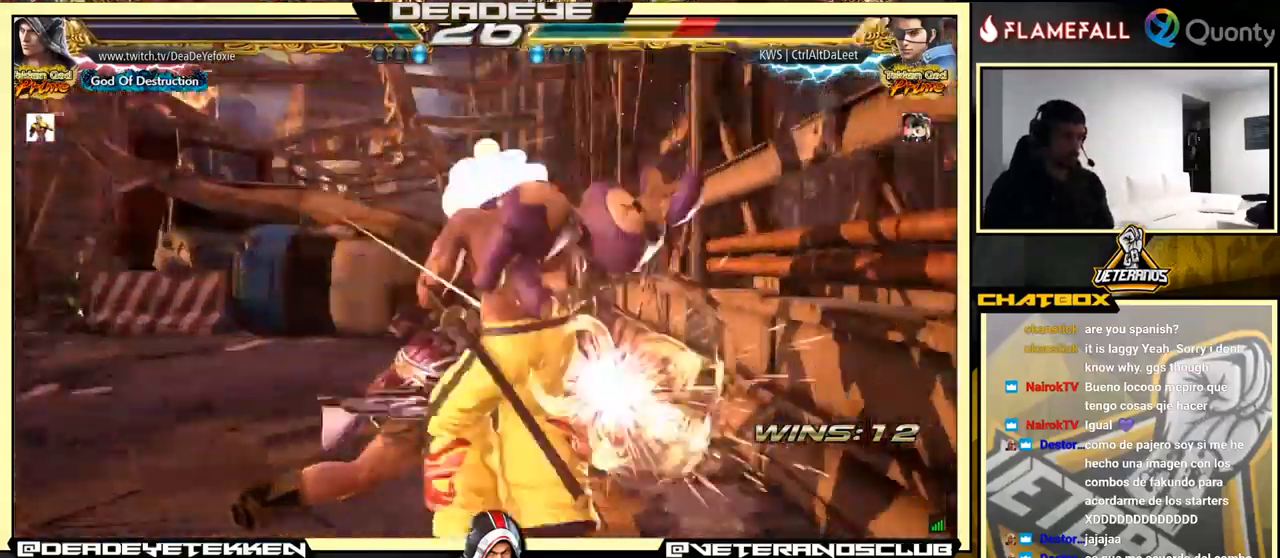
{"buttons": ["TRIANGLE"], "left_stick": "down-left", "events": [[17, "left_stick", "left"], [217, "left_stick", "center"], [367, "left_stick", "down-left"], [383, "TRIANGLE", "down"], [450, "TRIANGLE", "up"], [500, "TRIANGLE", "down"]]}
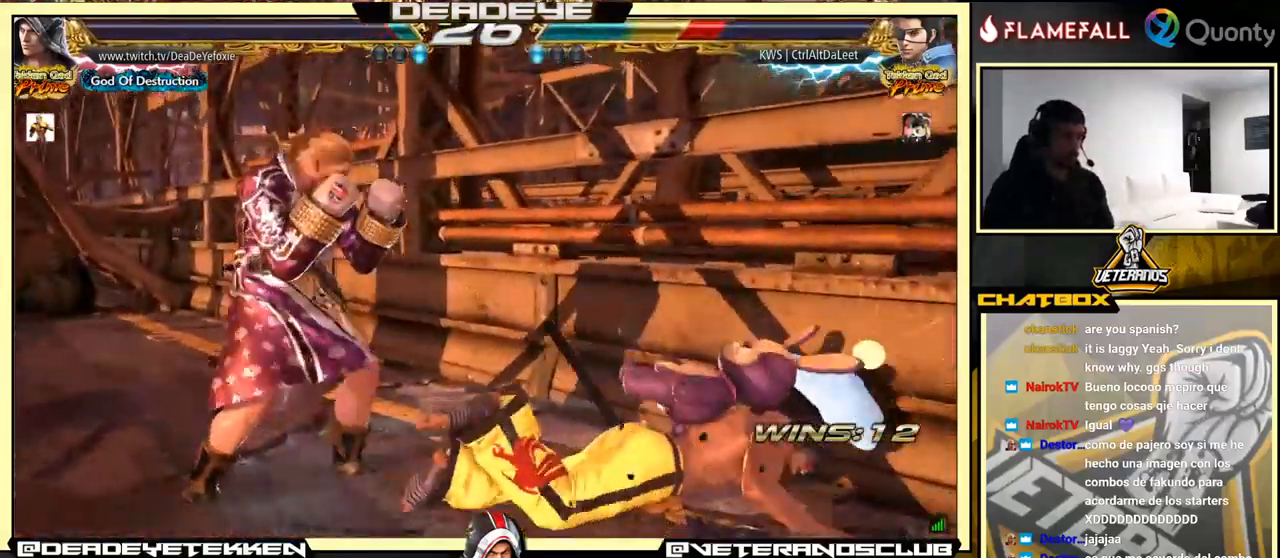
{"buttons": ["TRIANGLE"], "left_stick": "down-left", "events": []}
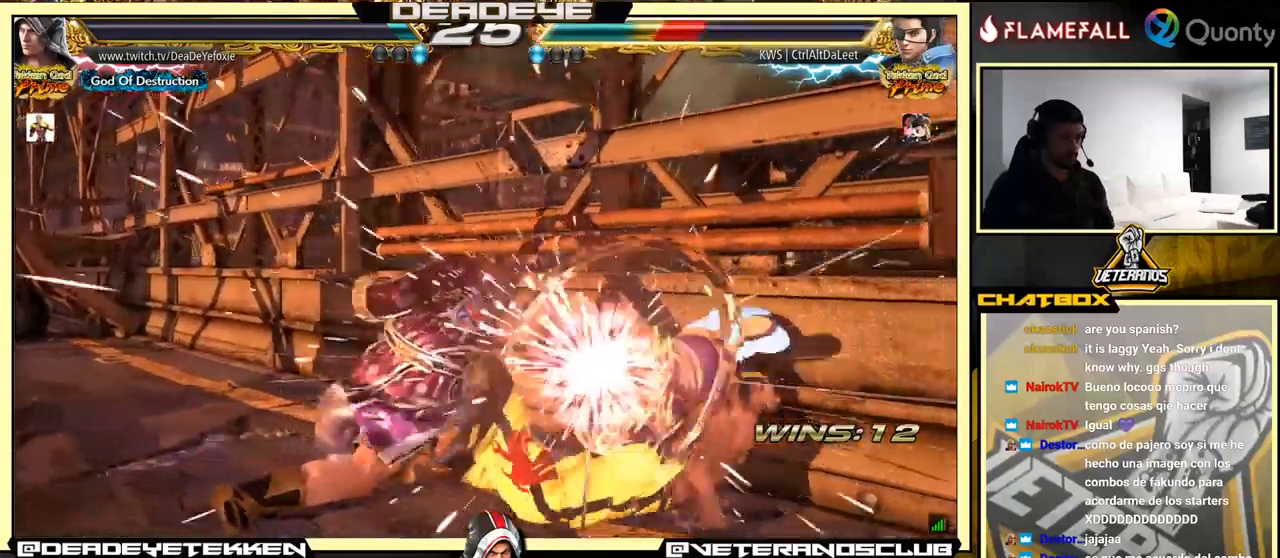
{"buttons": [], "left_stick": "down-right", "events": [[117, "TRIANGLE", "up"], [250, "left_stick", "down-right"], [300, "TRIANGLE", "down"], [350, "TRIANGLE", "up"], [384, "TRIANGLE", "down"], [467, "TRIANGLE", "up"]]}
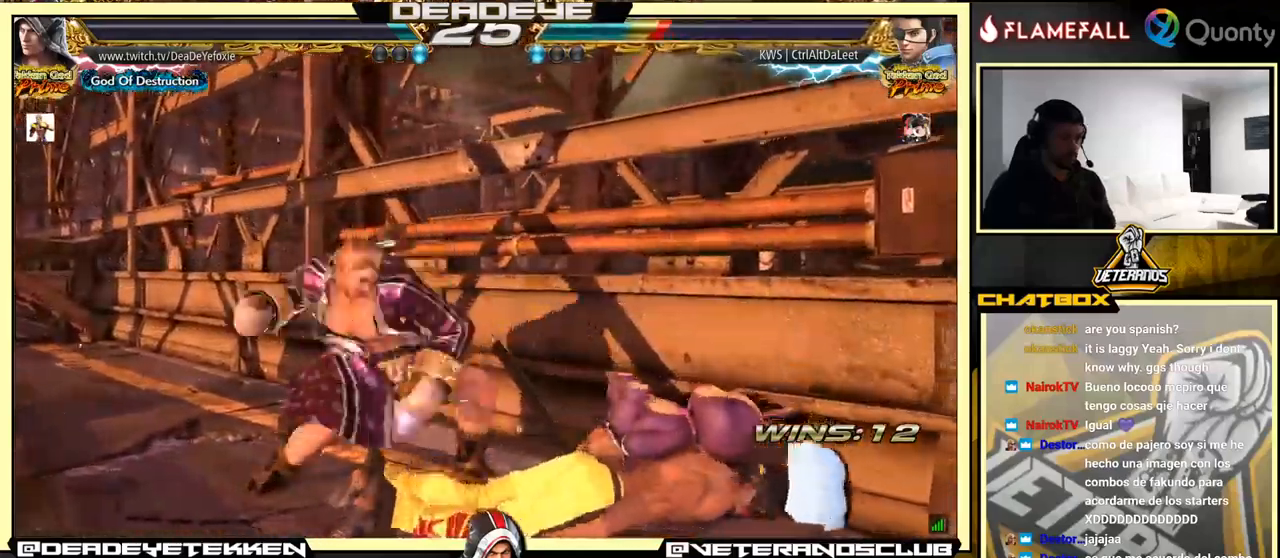
{"buttons": [], "left_stick": "left", "events": [[34, "left_stick", "left"], [334, "left_stick", "center"], [467, "left_stick", "left"]]}
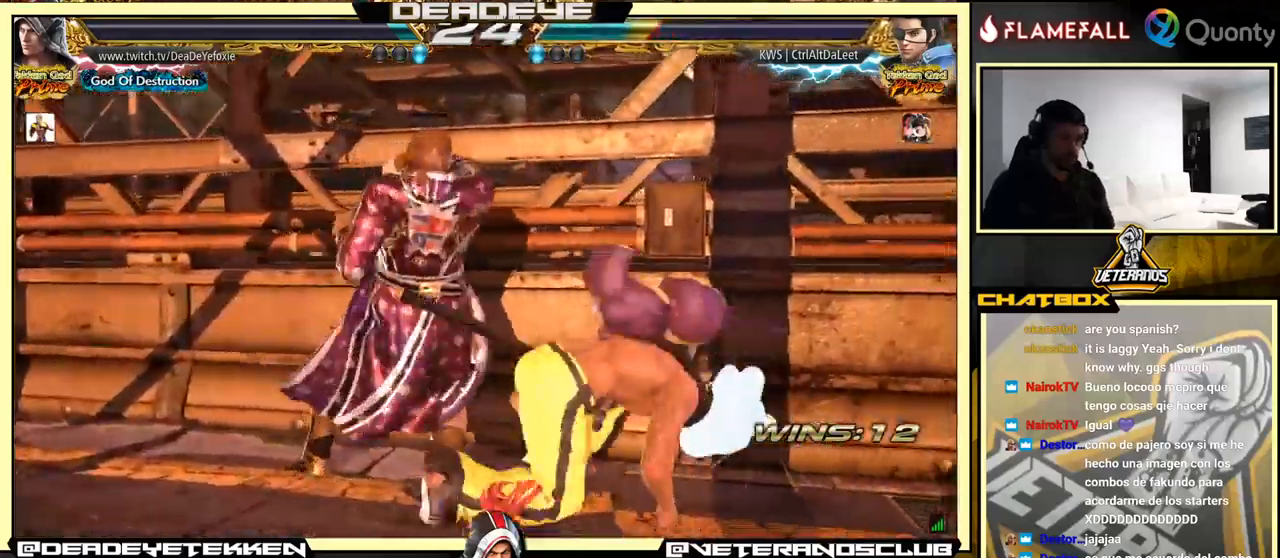
{"buttons": [], "left_stick": "left", "events": []}
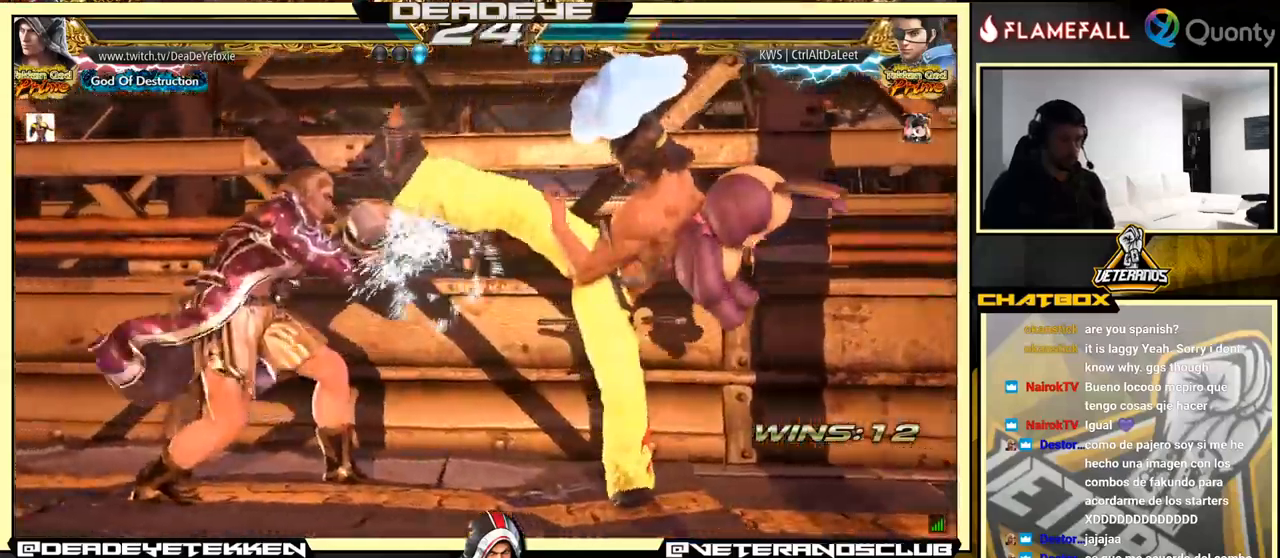
{"buttons": [], "left_stick": "left", "events": [[334, "left_stick", "center"], [384, "left_stick", "left"], [434, "left_stick", "center"], [500, "left_stick", "left"]]}
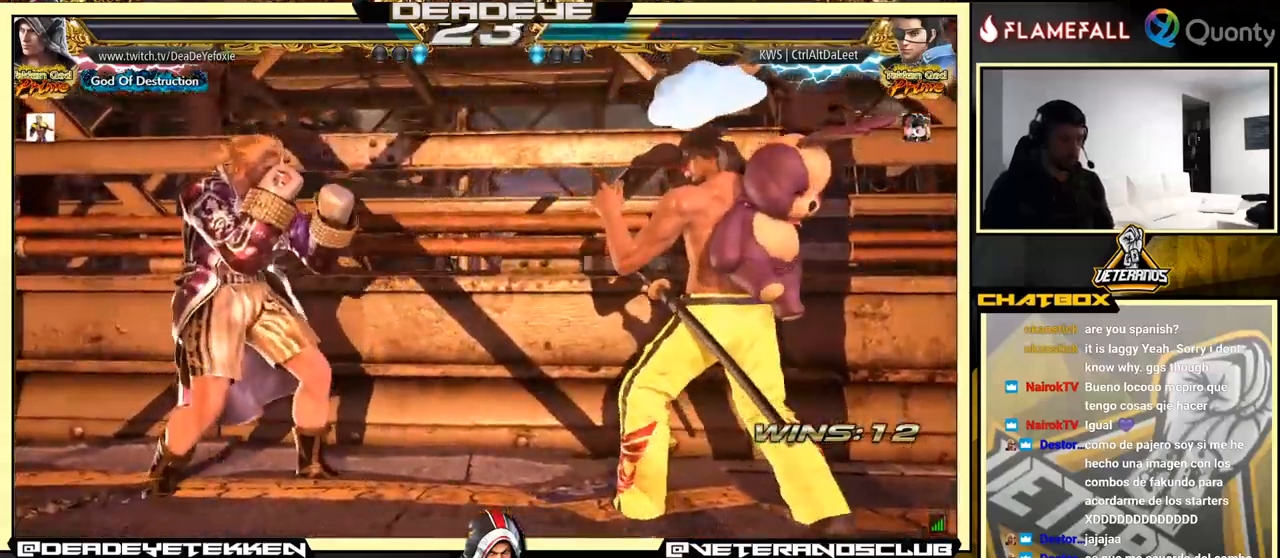
{"buttons": [], "left_stick": "down-left", "events": [[200, "left_stick", "down"], [317, "left_stick", "left"], [500, "left_stick", "down-left"]]}
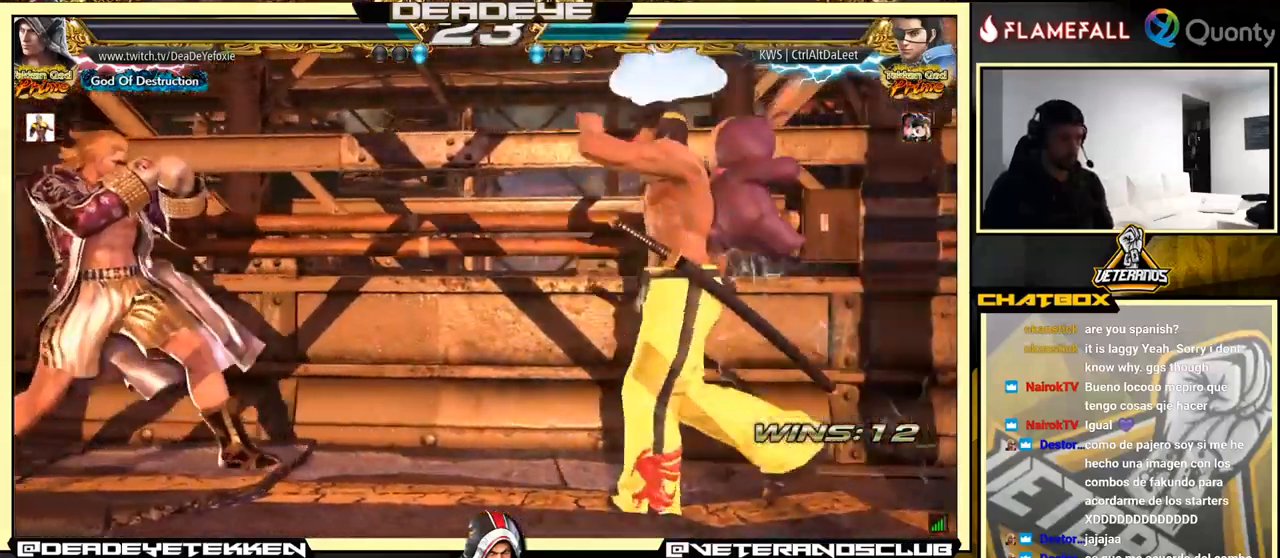
{"buttons": [], "left_stick": "center", "events": [[17, "left_stick", "left"], [300, "left_stick", "center"], [334, "CIRCLE", "down"], [417, "CIRCLE", "up"]]}
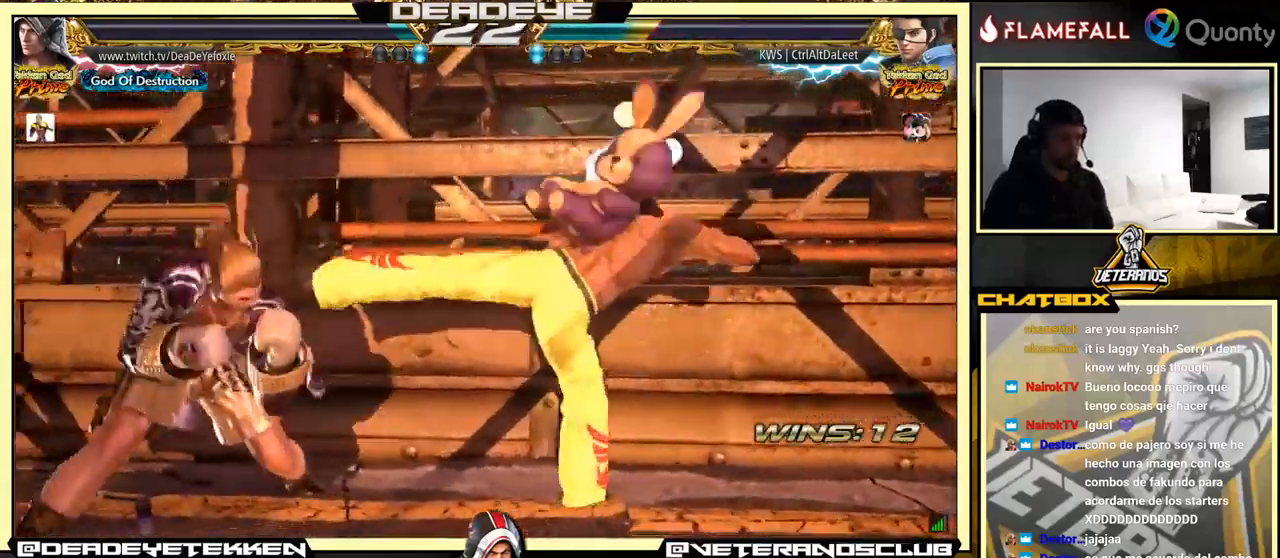
{"buttons": [], "left_stick": "left", "events": [[100, "TRIANGLE", "down"], [134, "TRIANGLE", "up"], [267, "left_stick", "left"]]}
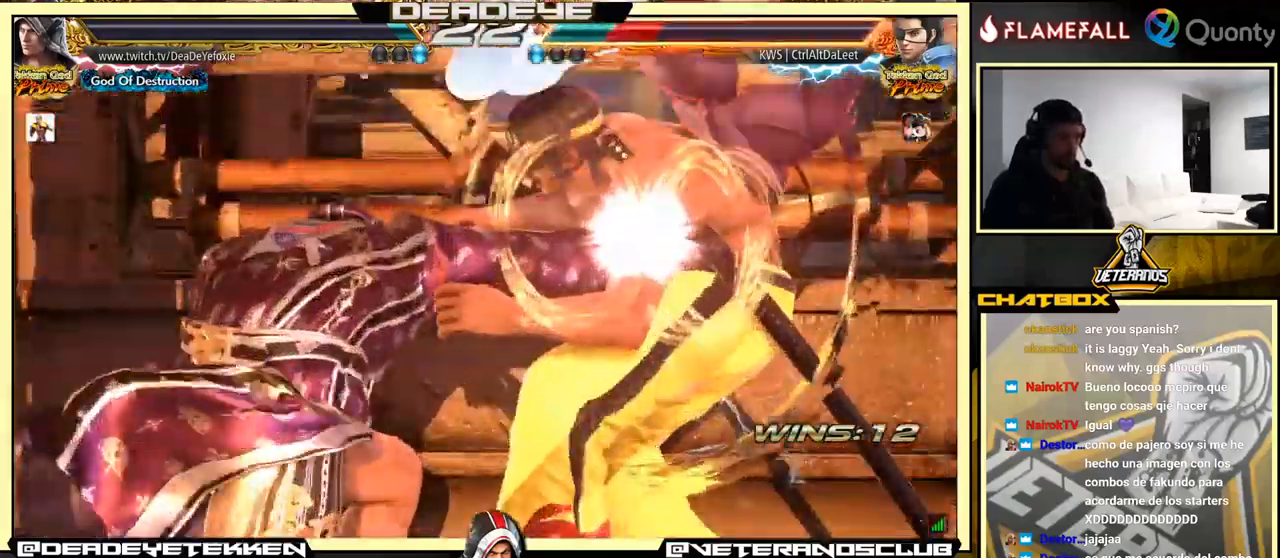
{"buttons": [], "left_stick": "center", "events": [[50, "left_stick", "center"]]}
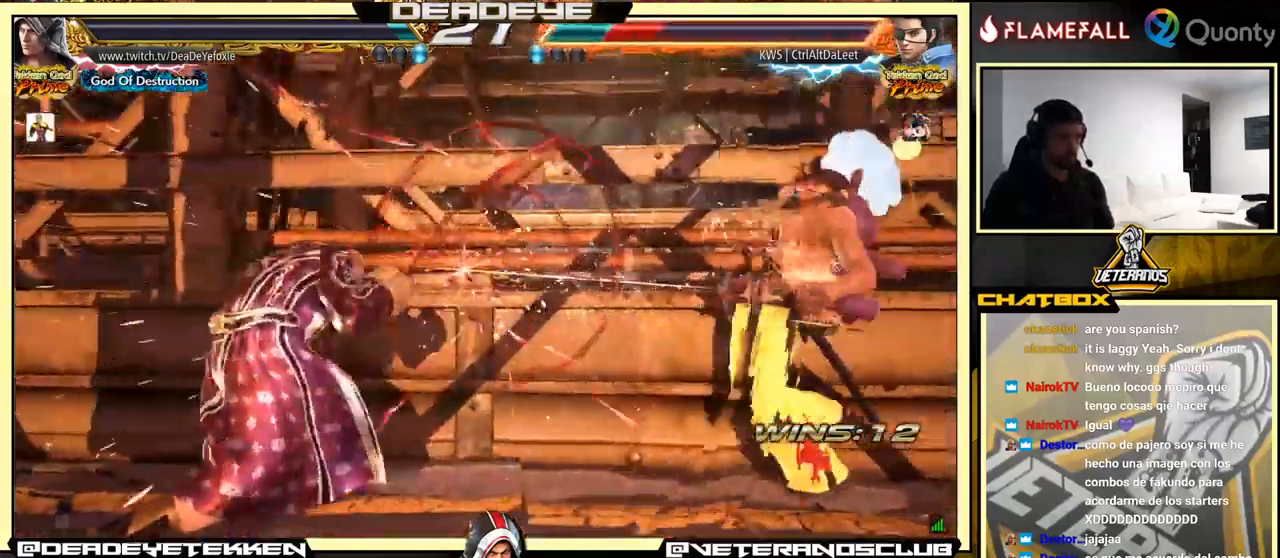
{"buttons": [], "left_stick": "left", "events": [[267, "left_stick", "left"], [317, "SQUARE", "down"], [400, "SQUARE", "up"]]}
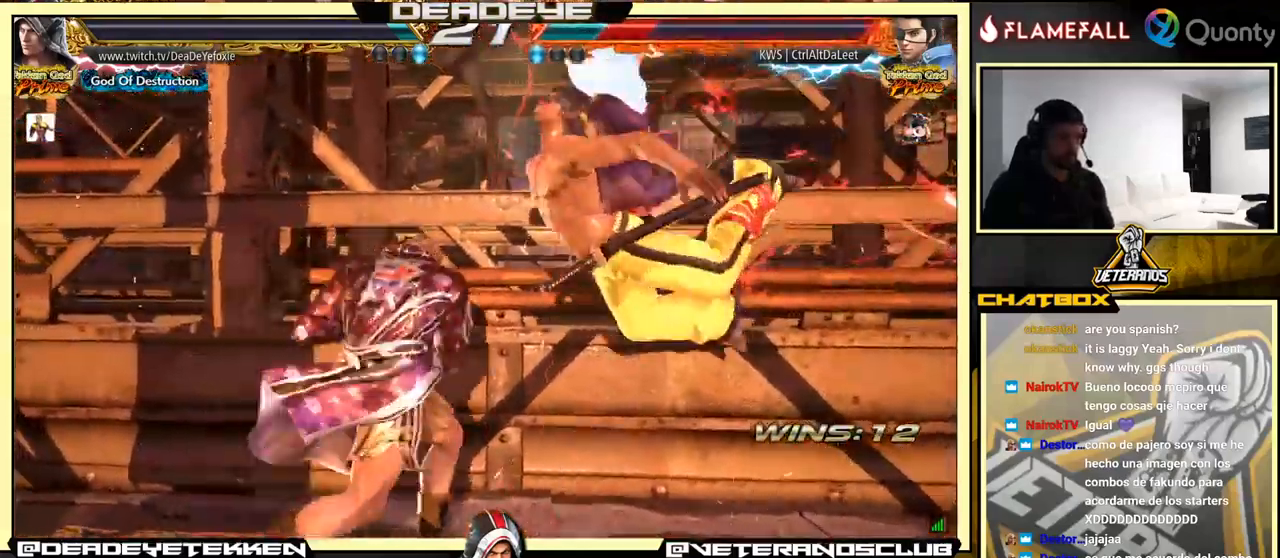
{"buttons": [], "left_stick": "left", "events": [[300, "SQUARE", "down"], [466, "SQUARE", "up"]]}
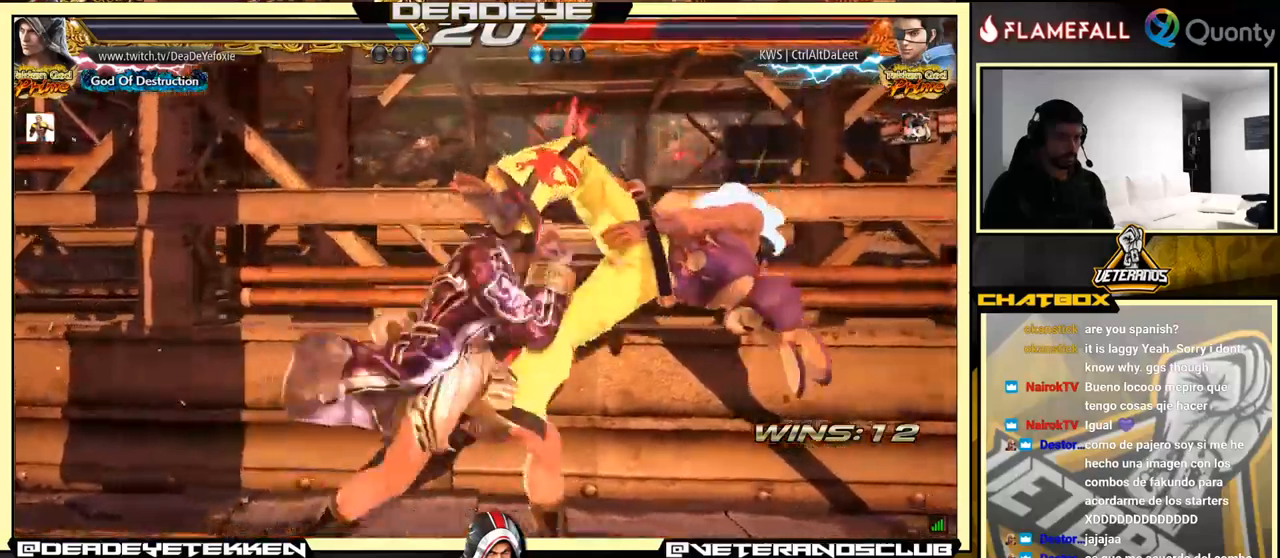
{"buttons": ["SQUARE"], "left_stick": "down", "events": [[233, "left_stick", "down"], [300, "SQUARE", "down"], [333, "SQUARE", "up"], [500, "SQUARE", "down"]]}
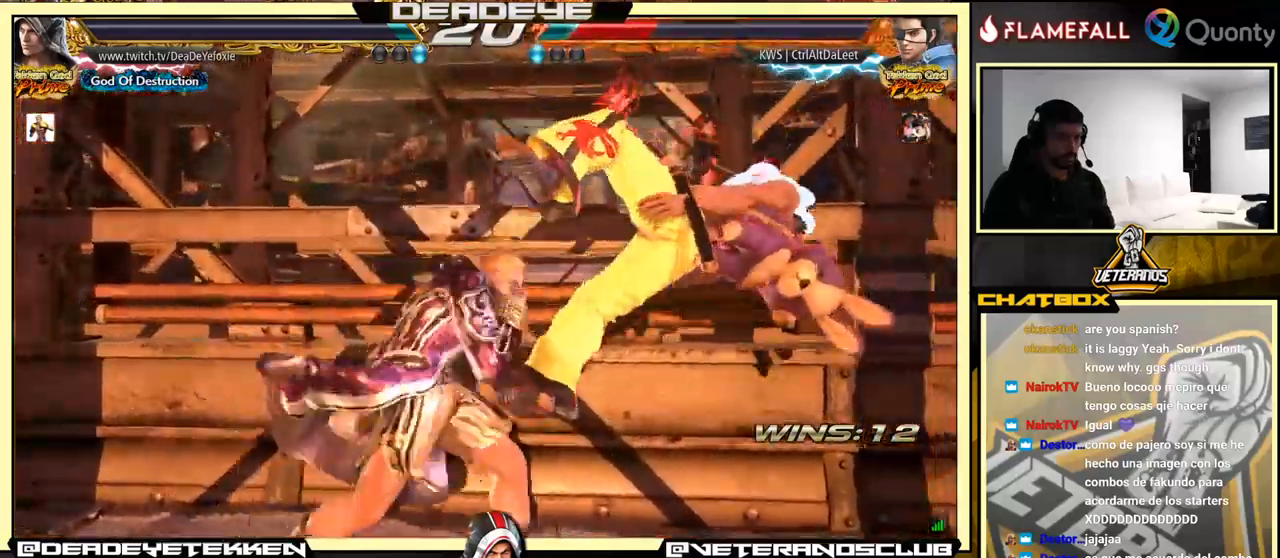
{"buttons": [], "left_stick": "center", "events": [[50, "SQUARE", "up"], [116, "SQUARE", "down"], [333, "SQUARE", "up"], [333, "left_stick", "center"]]}
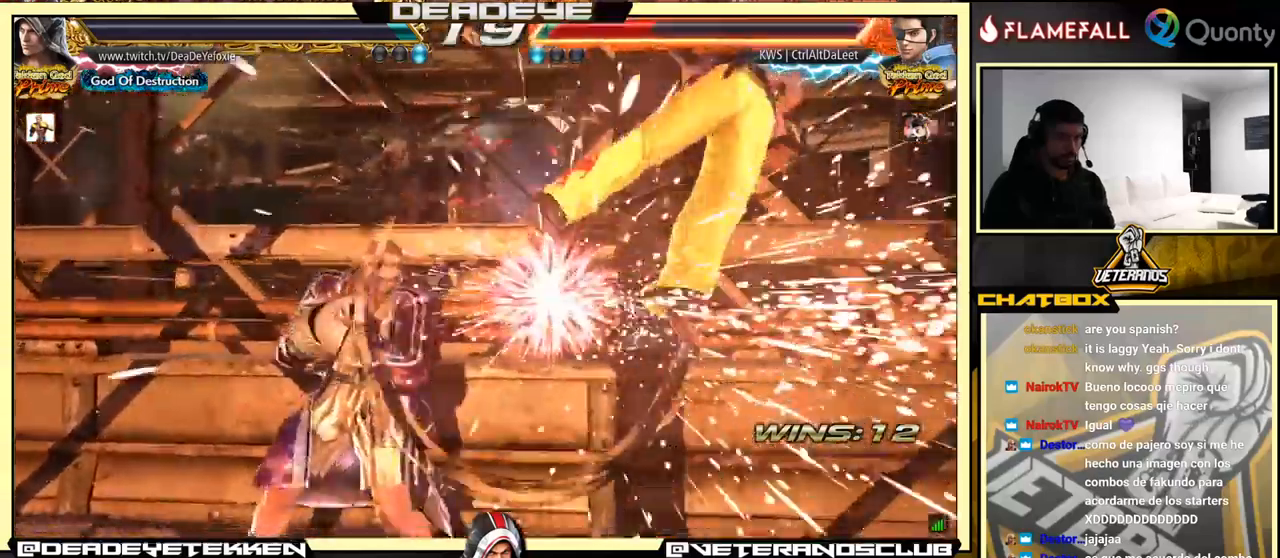
{"buttons": [], "left_stick": "down-right", "events": [[116, "left_stick", "right"], [183, "left_stick", "center"], [233, "left_stick", "right"], [483, "left_stick", "down-right"]]}
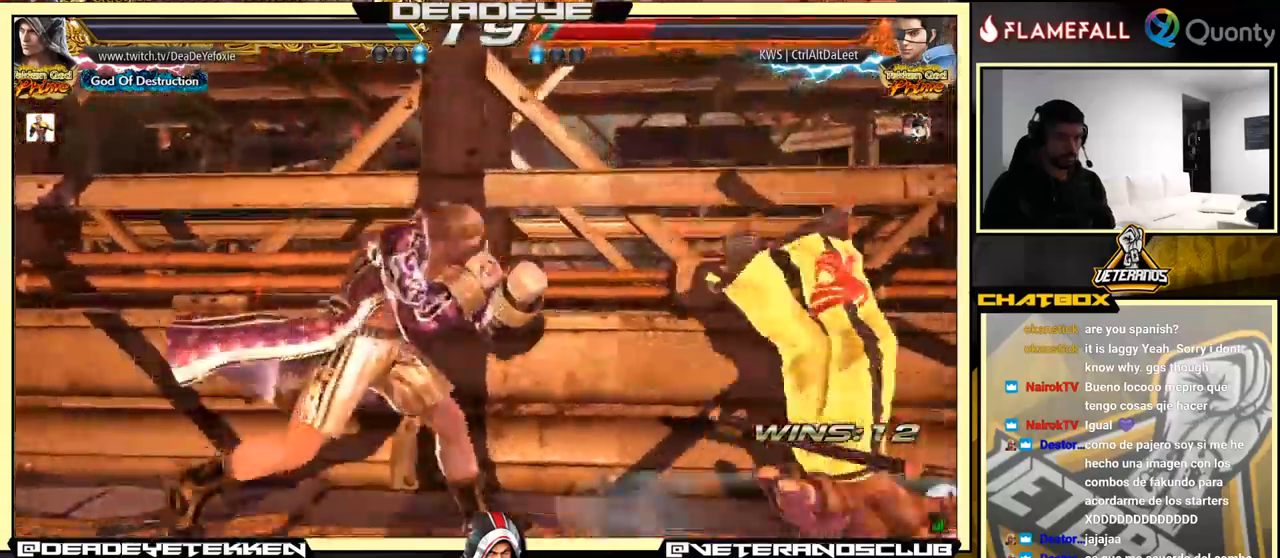
{"buttons": [], "left_stick": "center", "events": [[16, "R1", "down"], [116, "R1", "up"], [183, "left_stick", "left"], [366, "left_stick", "center"]]}
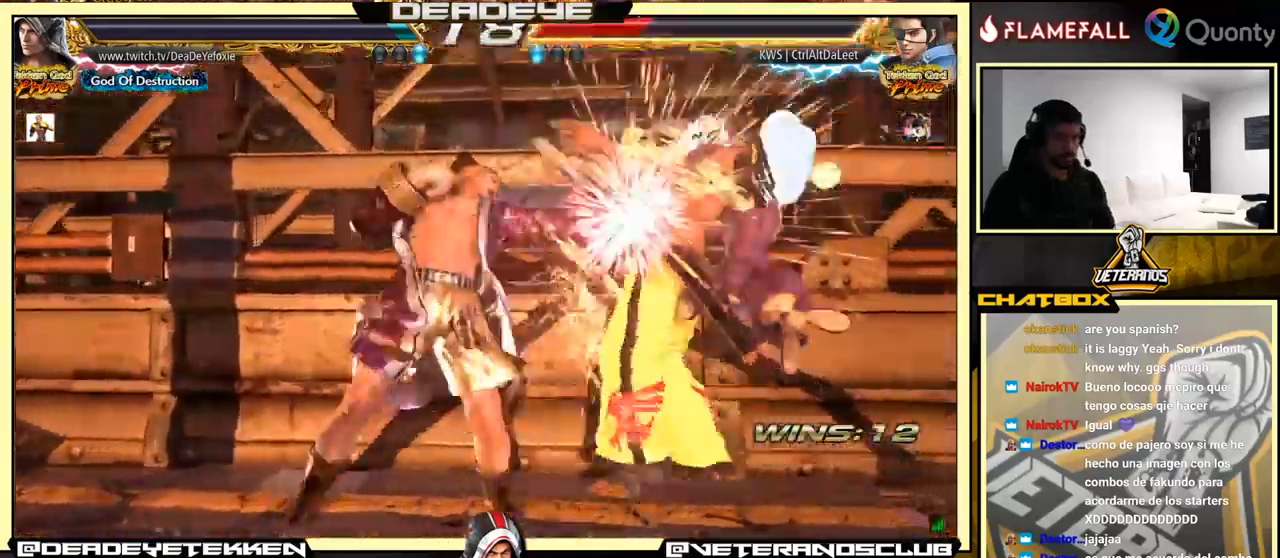
{"buttons": [], "left_stick": "center", "events": []}
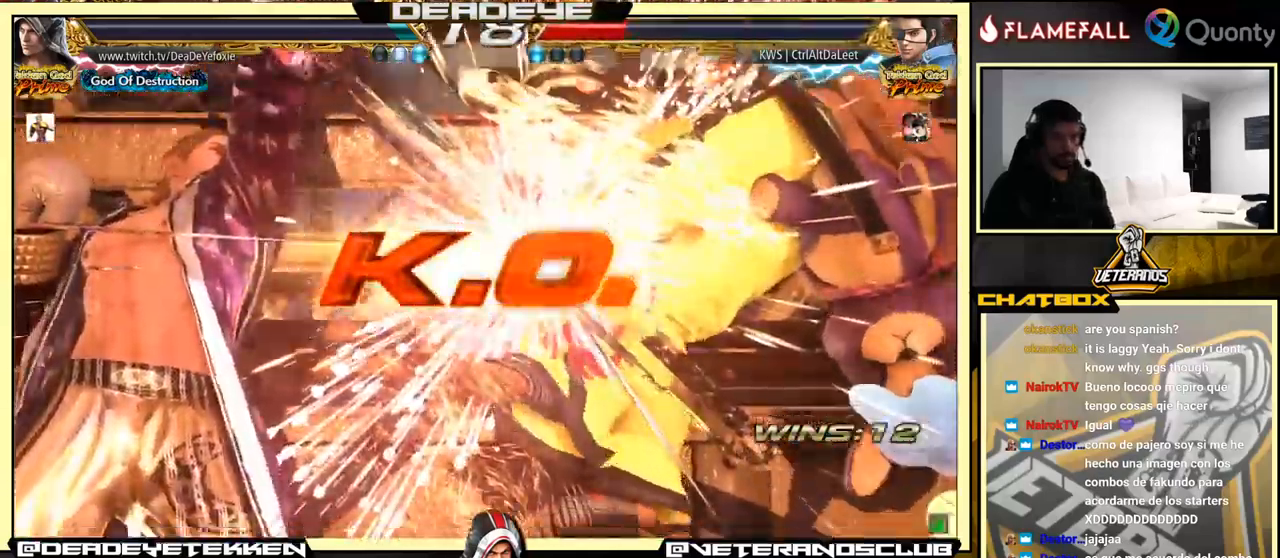
{"buttons": [], "left_stick": "center", "events": []}
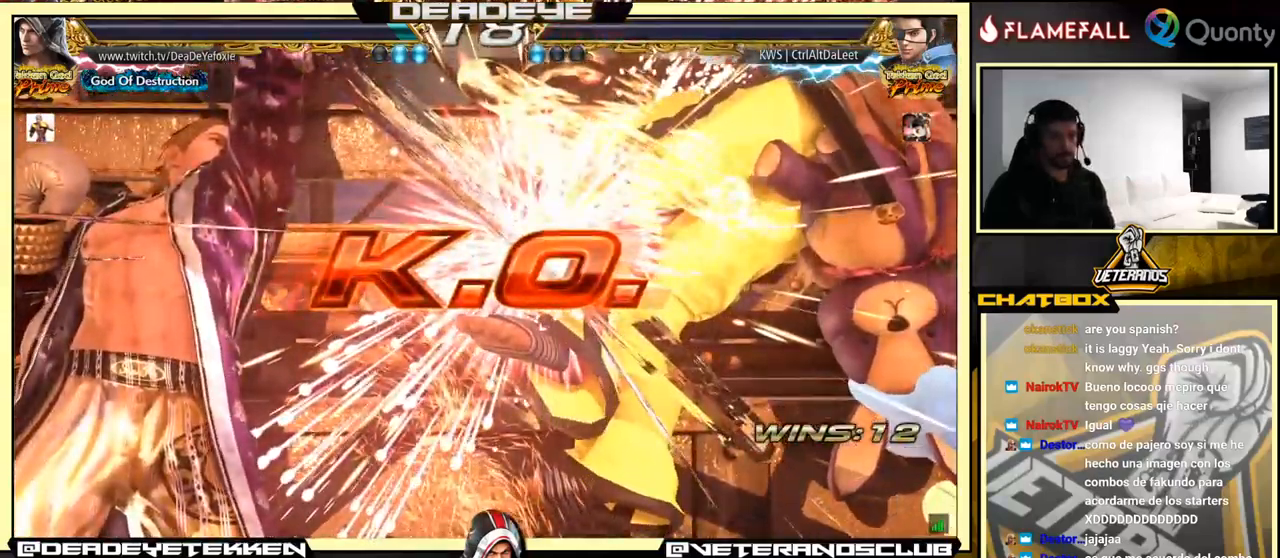
{"buttons": [], "left_stick": "center", "events": []}
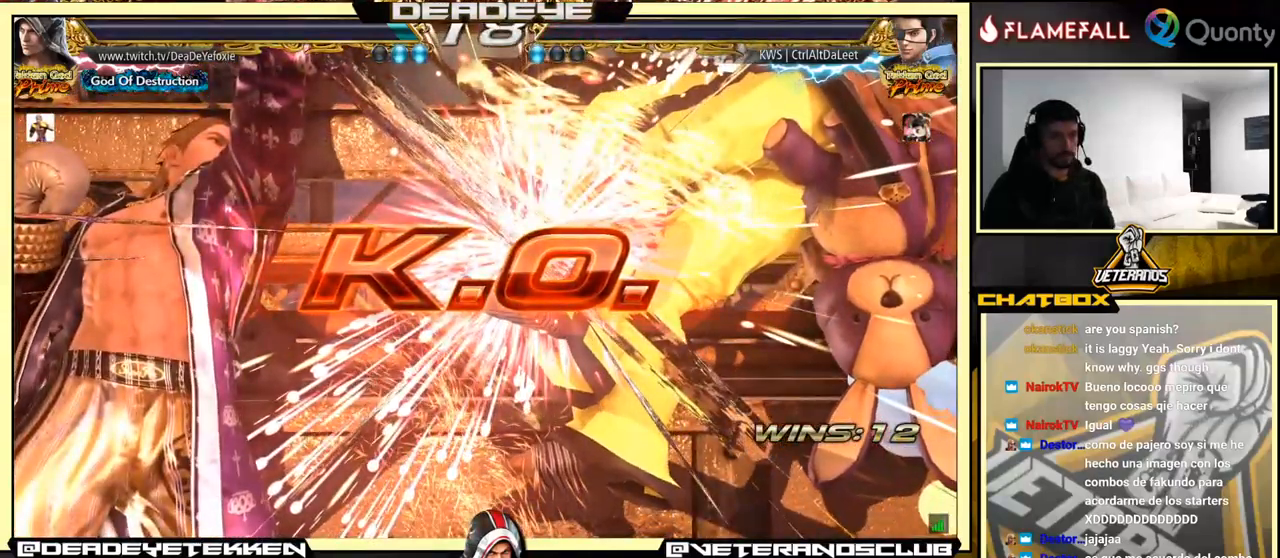
{"buttons": ["TRIANGLE"], "left_stick": "center", "events": [[383, "R2", "down"], [483, "TRIANGLE", "down"], [500, "R2", "up"]]}
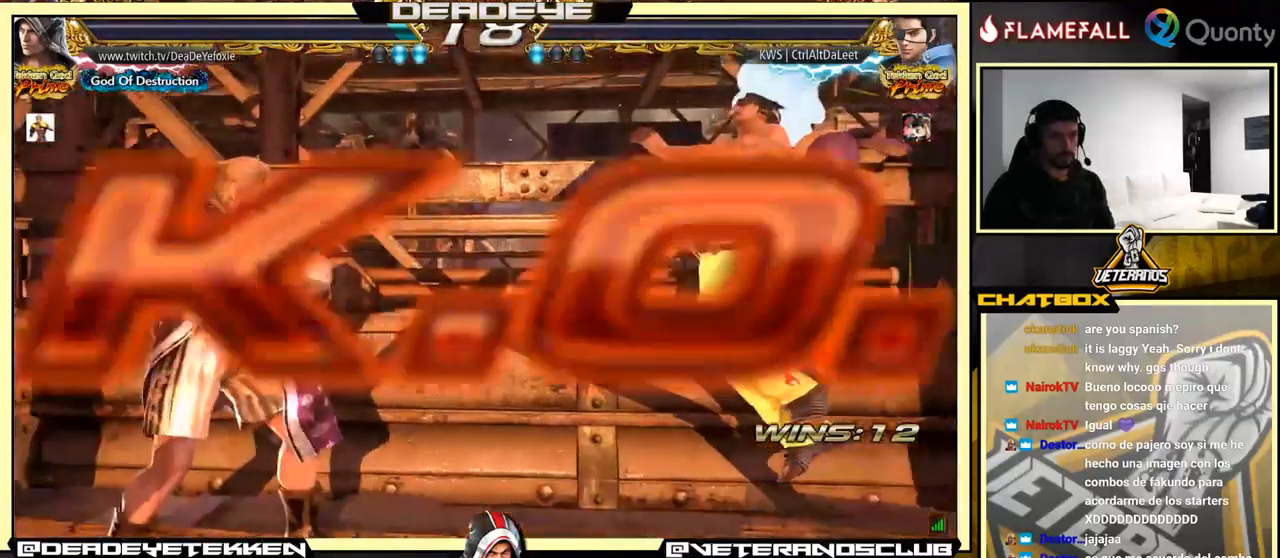
{"buttons": [], "left_stick": "center", "events": [[50, "TRIANGLE", "up"]]}
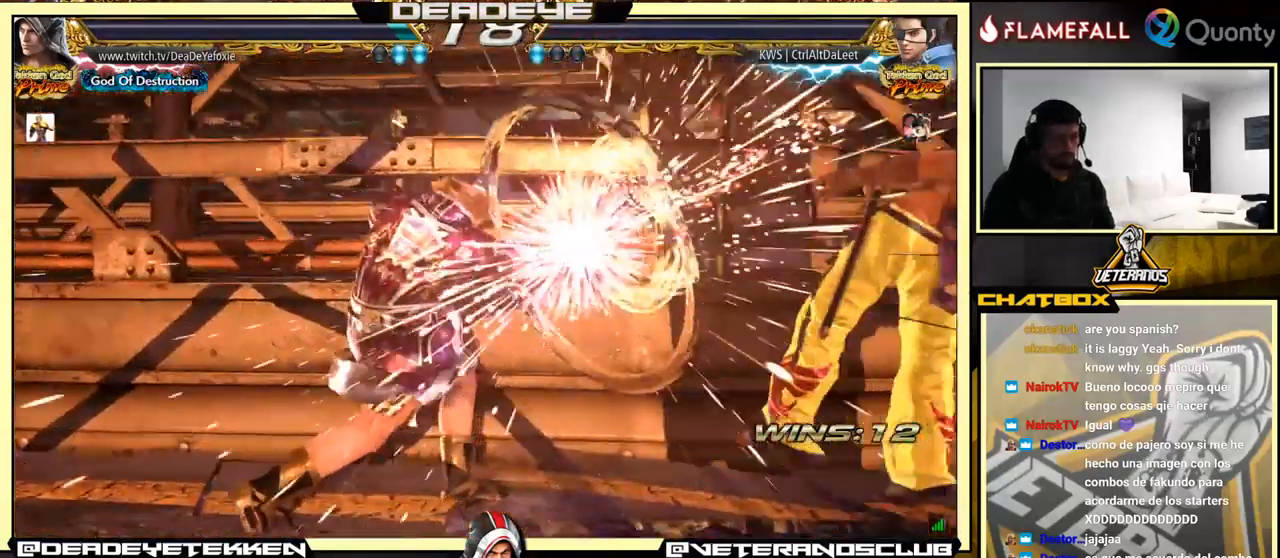
{"buttons": [], "left_stick": "center", "events": []}